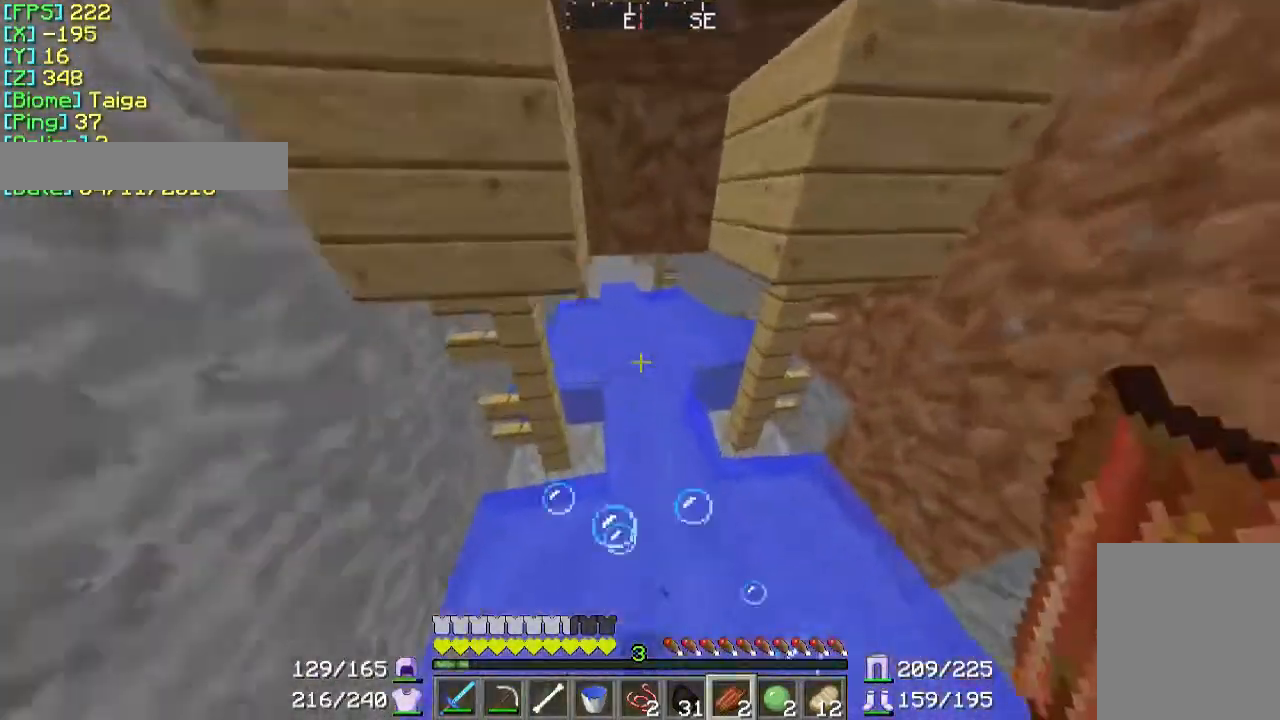
Gameplay with keyboard and mouse; each line is a JSON object with the keys and mouse buttons held at the frame after it. "events" lists presses ("down") and releases ("up") of "a", "d", "s", "w", "mouse_left" and "mouse_right" between this image and that frame as [ms after this image, input, new state], when the widget could be followed in between. "mouse_left", "mouse_right" = the "left", "right" buttons of the "mouse" list. No other keys are recorded. Fast repeated clicks can show as one long hold. Mouse movement is not recorded.
{"keys": ["w"], "mouse": [], "events": []}
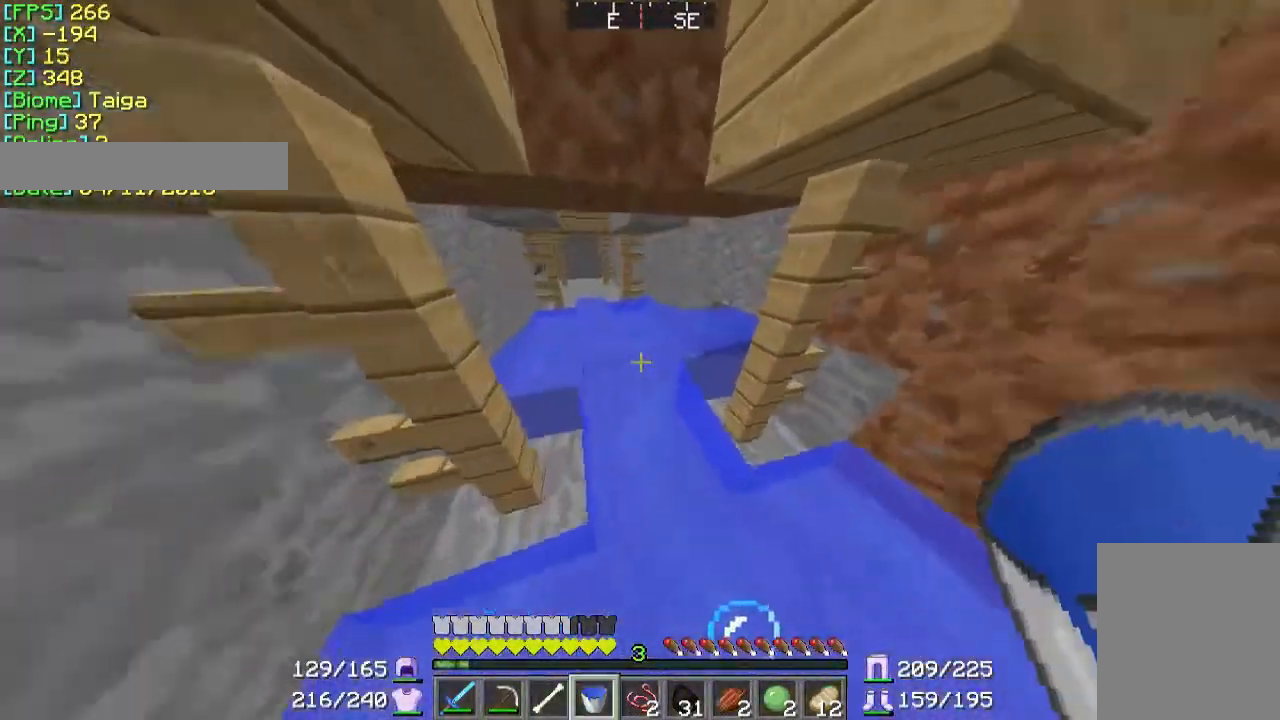
{"keys": ["w"], "mouse": ["right"], "events": [[467, "mouse_right", "down"]]}
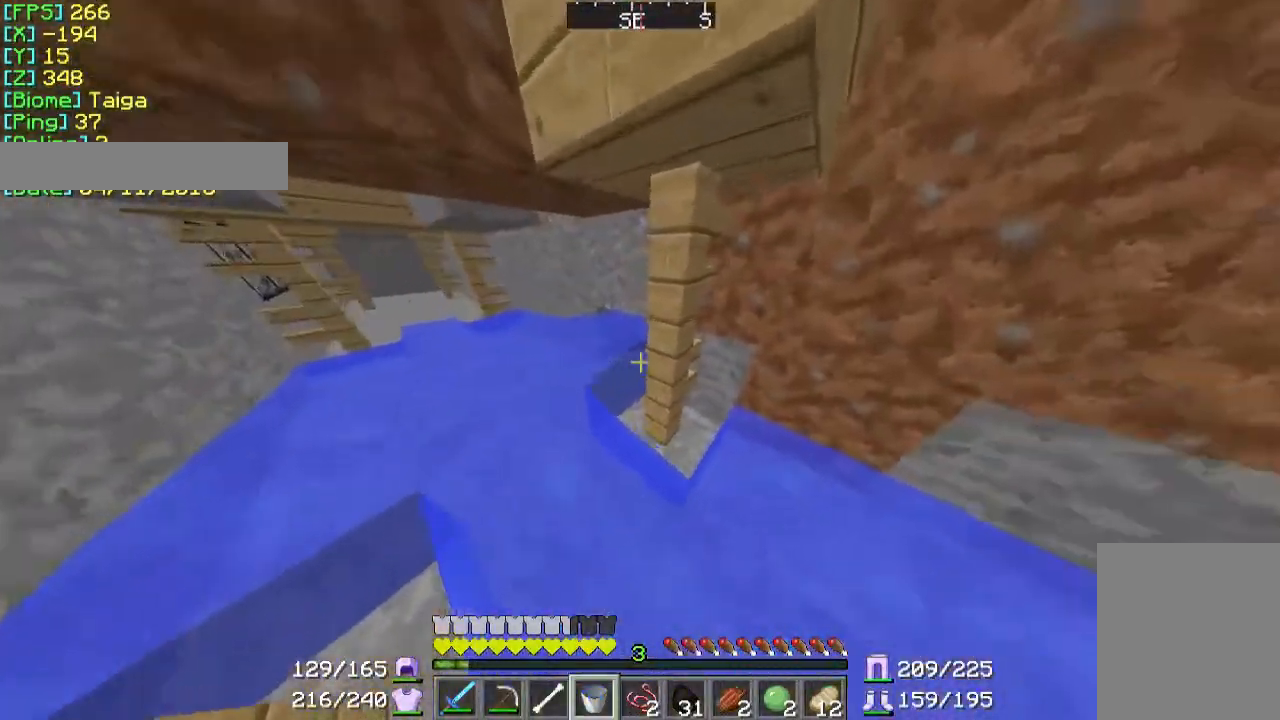
{"keys": ["a", "w"], "mouse": [], "events": [[67, "mouse_right", "up"], [167, "a", "down"], [367, "mouse_right", "down"], [500, "mouse_right", "up"]]}
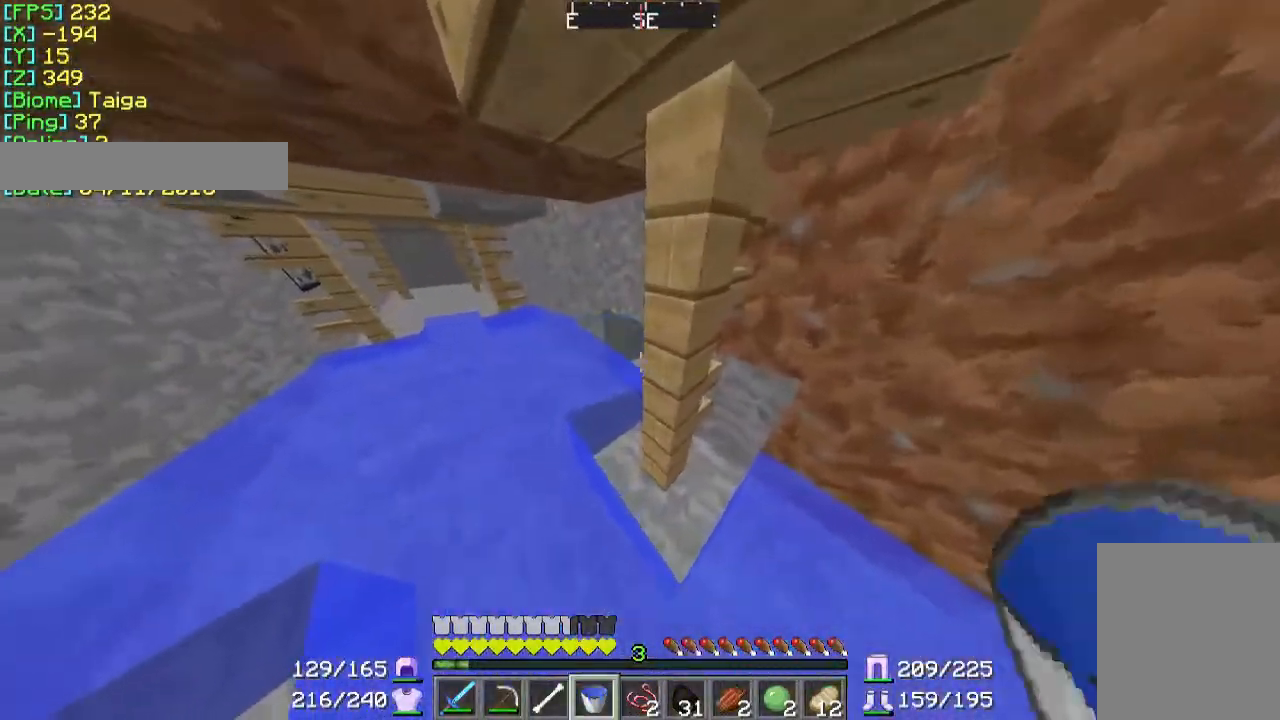
{"keys": ["a", "w"], "mouse": [], "events": []}
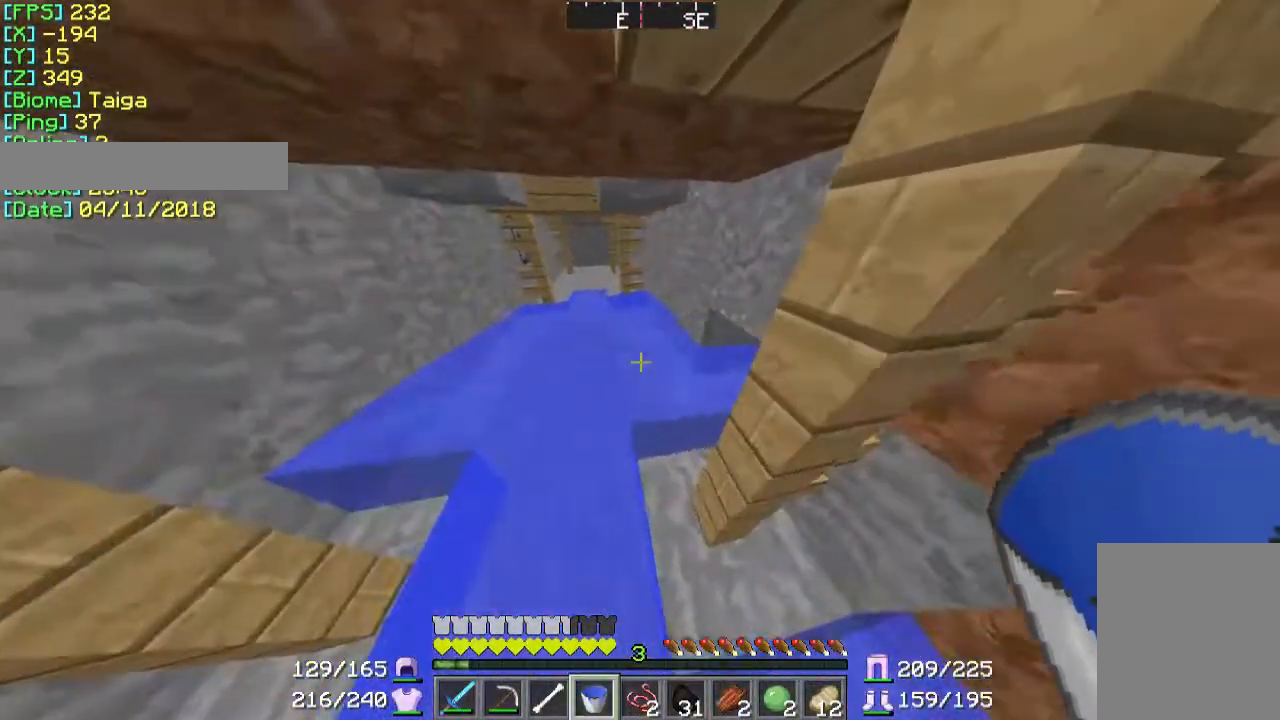
{"keys": ["a", "s"], "mouse": [], "events": [[167, "a", "up"], [267, "w", "up"], [367, "a", "down"], [400, "s", "down"]]}
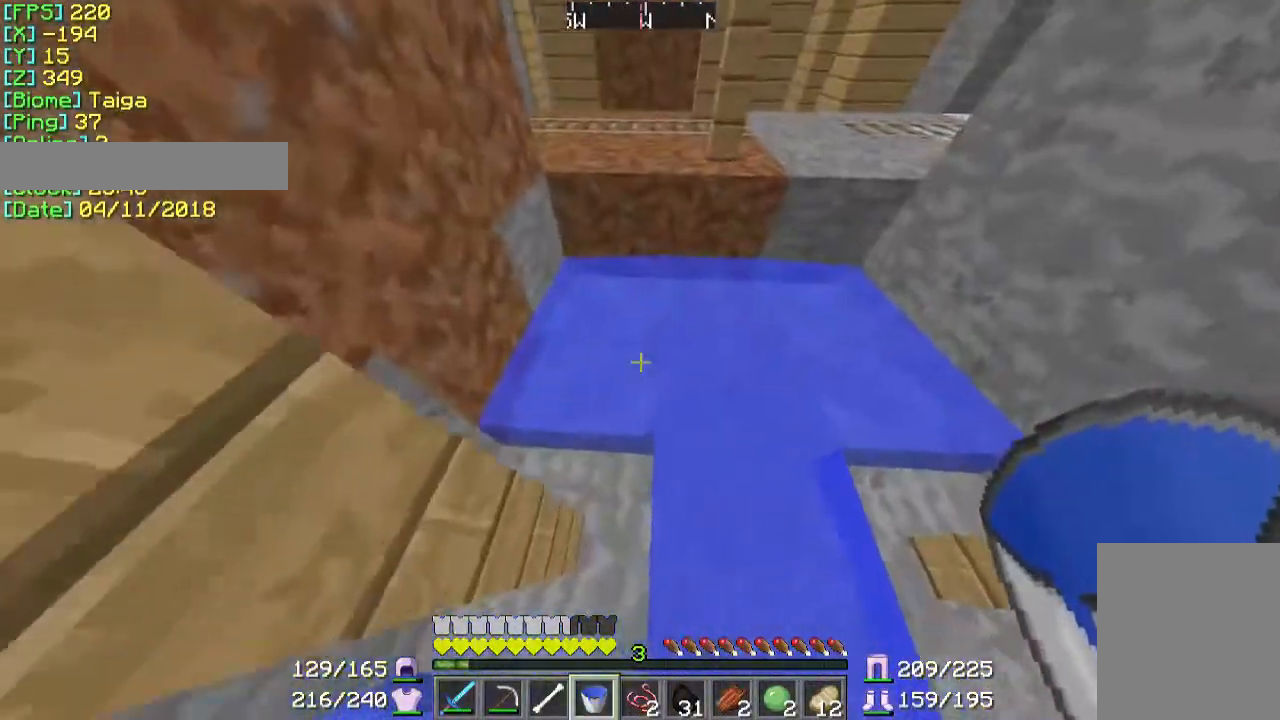
{"keys": ["a", "w"], "mouse": [], "events": [[367, "s", "up"], [467, "w", "down"]]}
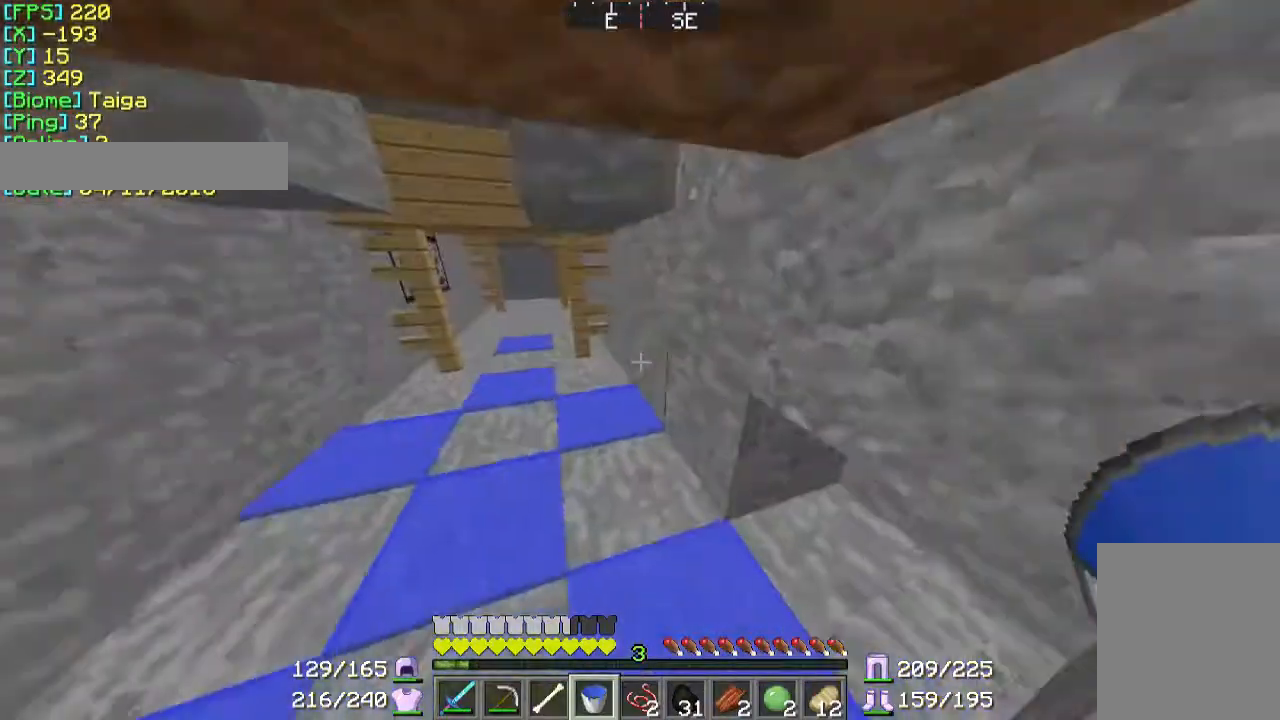
{"keys": ["w"], "mouse": [], "events": [[67, "a", "up"]]}
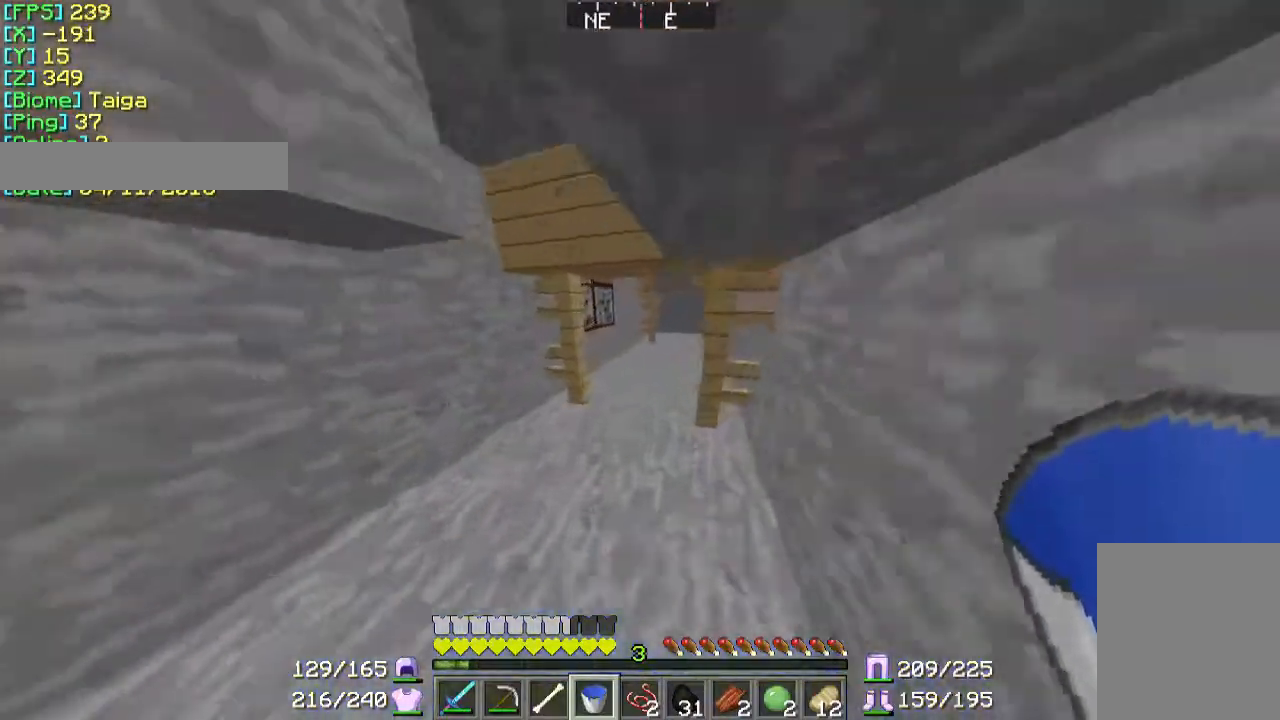
{"keys": [], "mouse": ["left"], "events": [[400, "mouse_left", "down"], [500, "w", "up"]]}
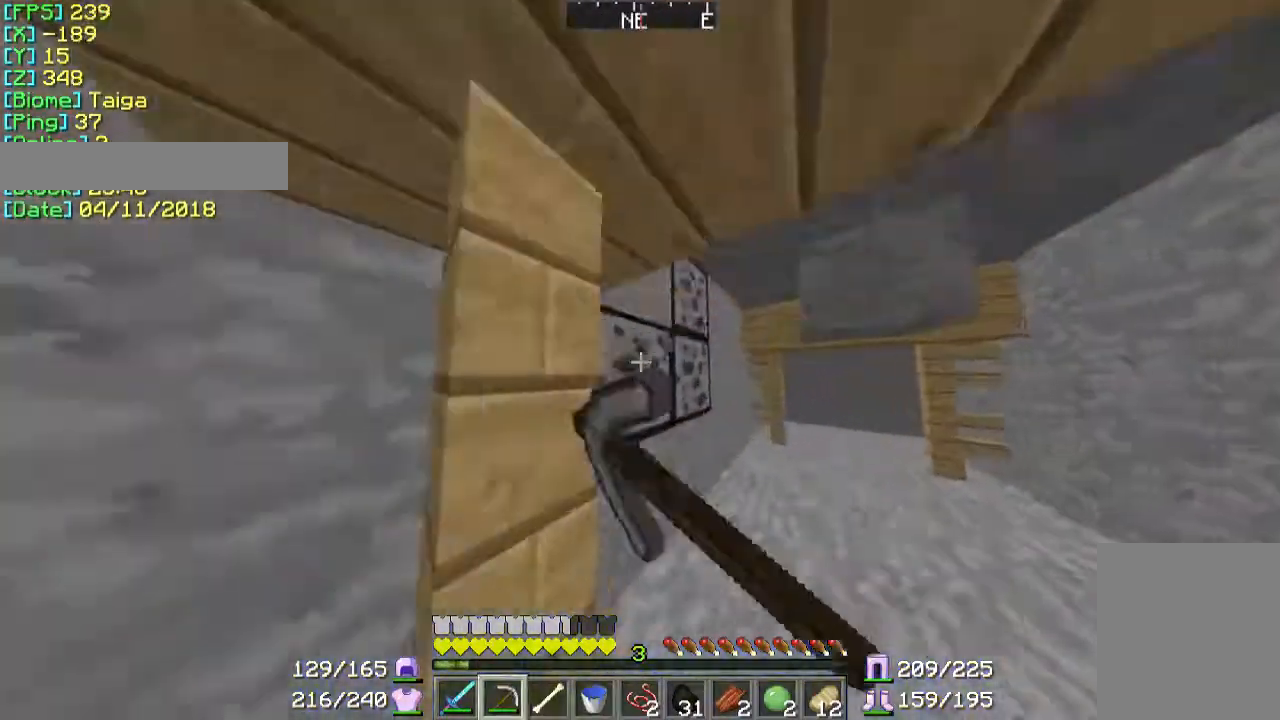
{"keys": ["d", "w"], "mouse": ["left"], "events": [[167, "d", "down"], [167, "w", "down"]]}
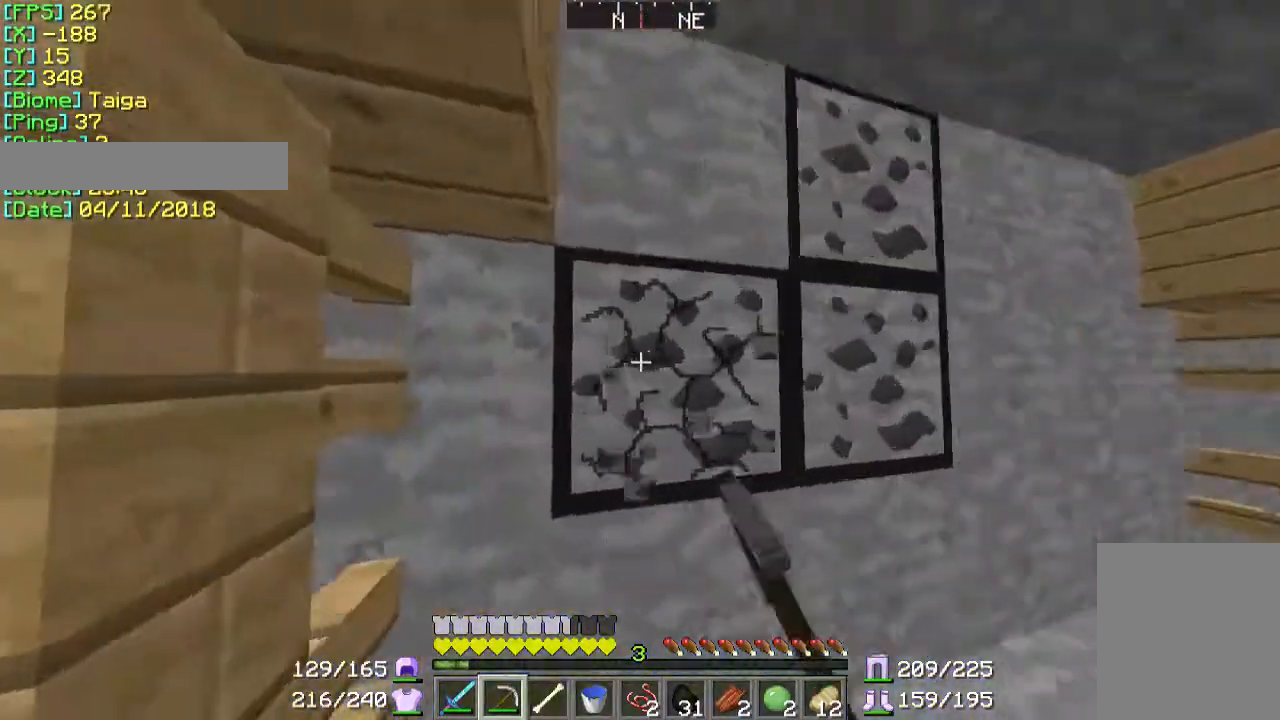
{"keys": ["d"], "mouse": ["left"], "events": [[100, "w", "up"]]}
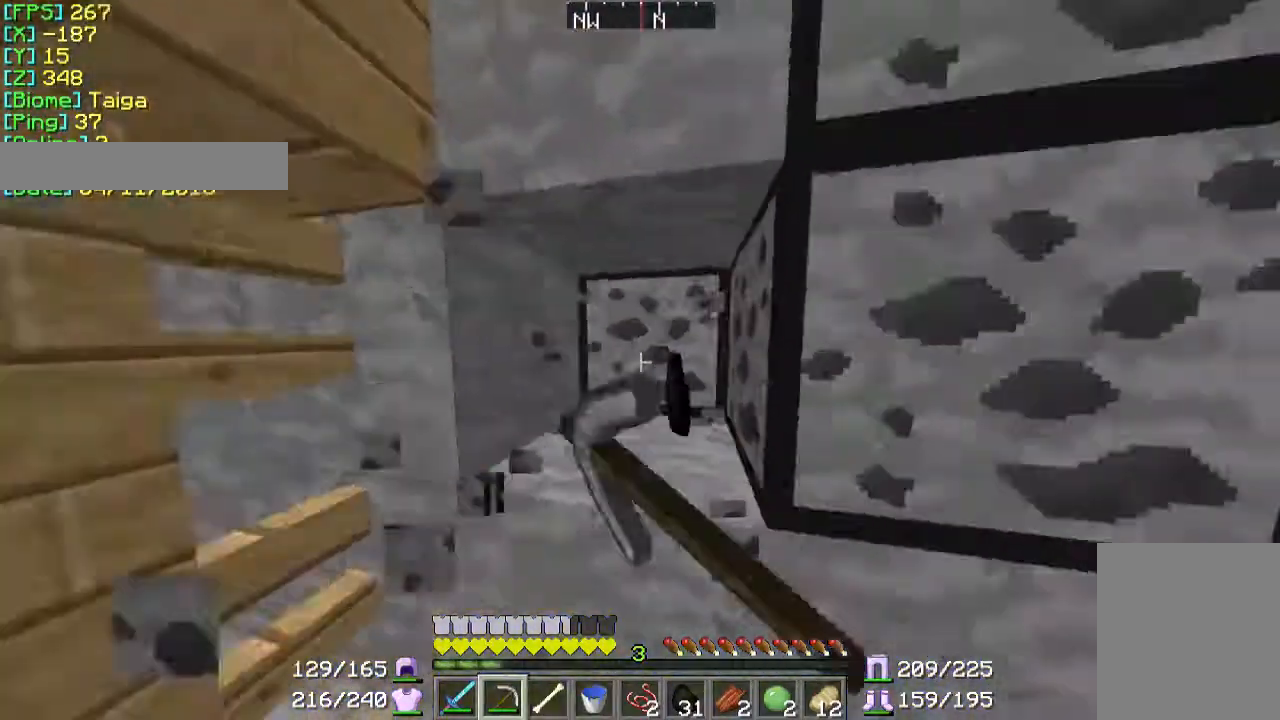
{"keys": ["d", "w"], "mouse": ["left"], "events": [[367, "w", "down"]]}
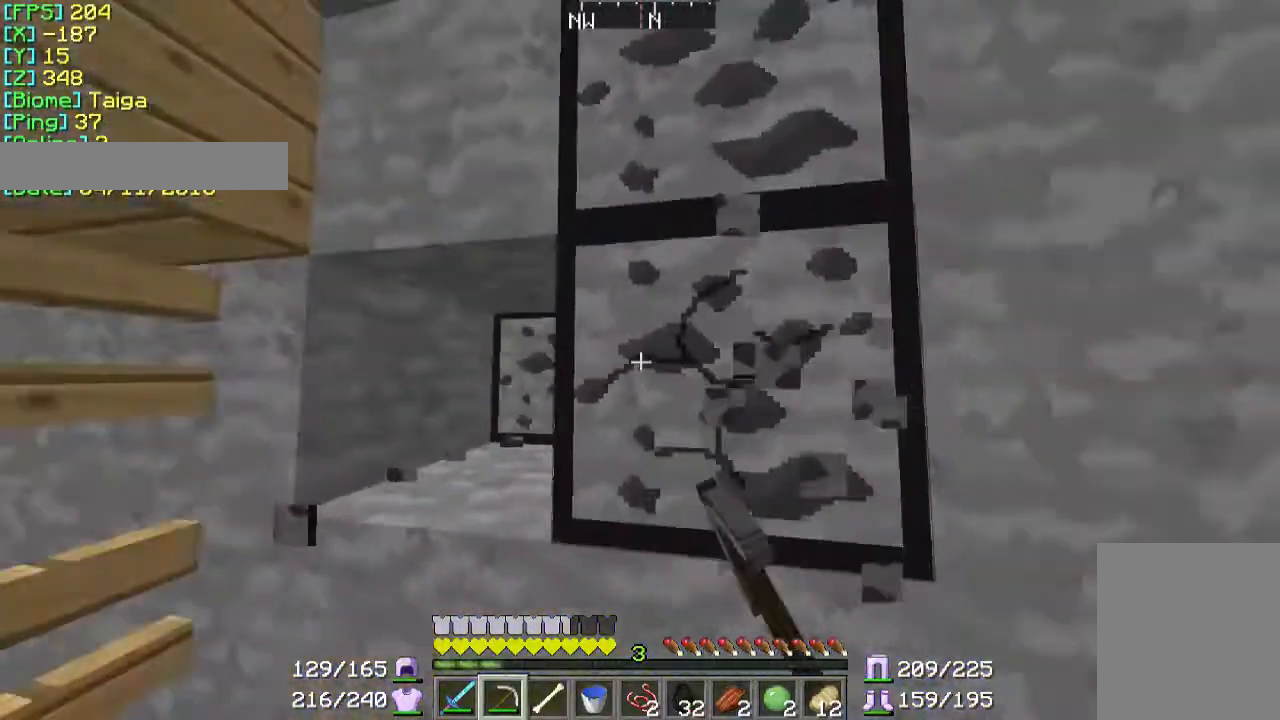
{"keys": ["d", "w"], "mouse": ["left"], "events": []}
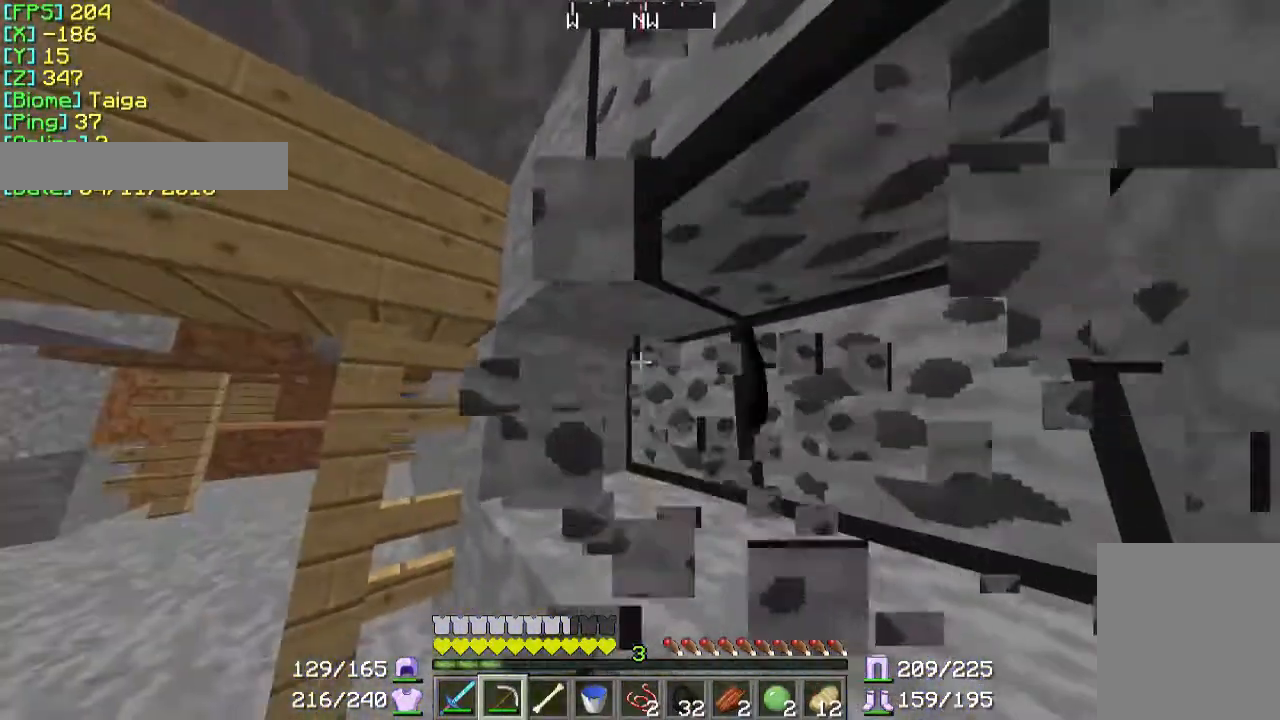
{"keys": [], "mouse": ["left"], "events": [[100, "d", "up"], [100, "w", "up"], [200, "mouse_left", "up"], [267, "mouse_left", "down"]]}
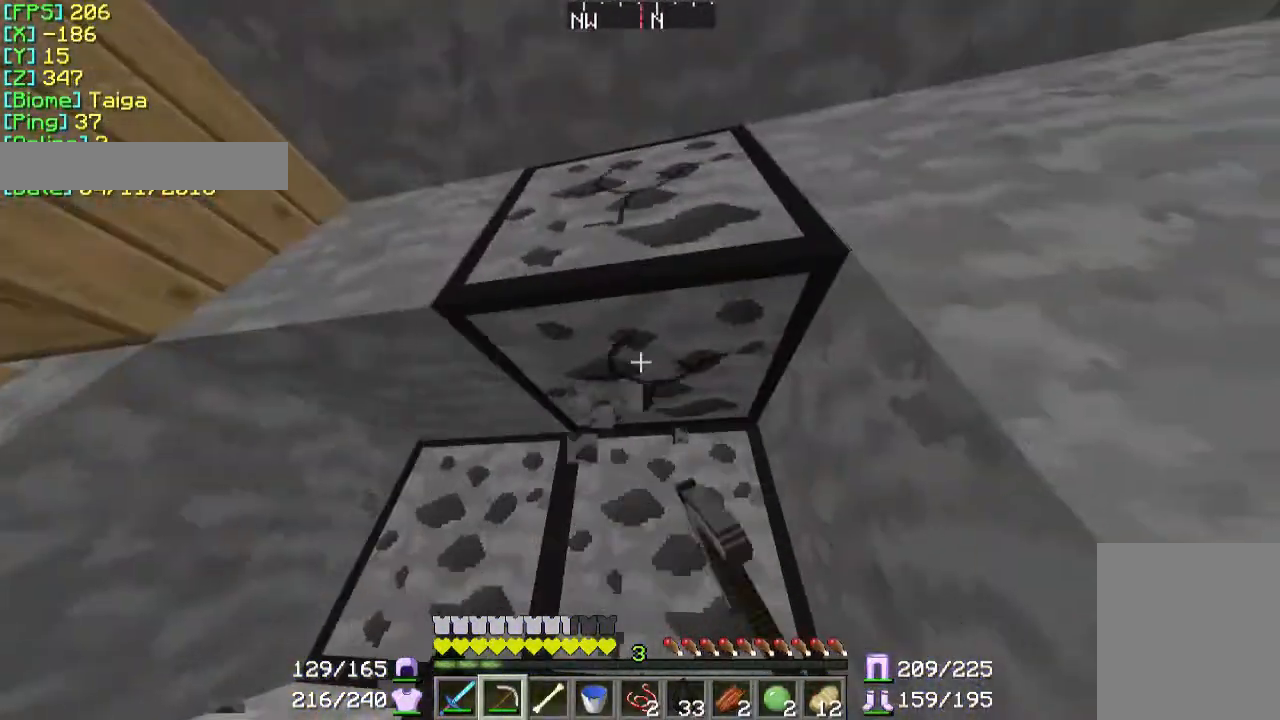
{"keys": [], "mouse": ["left"], "events": []}
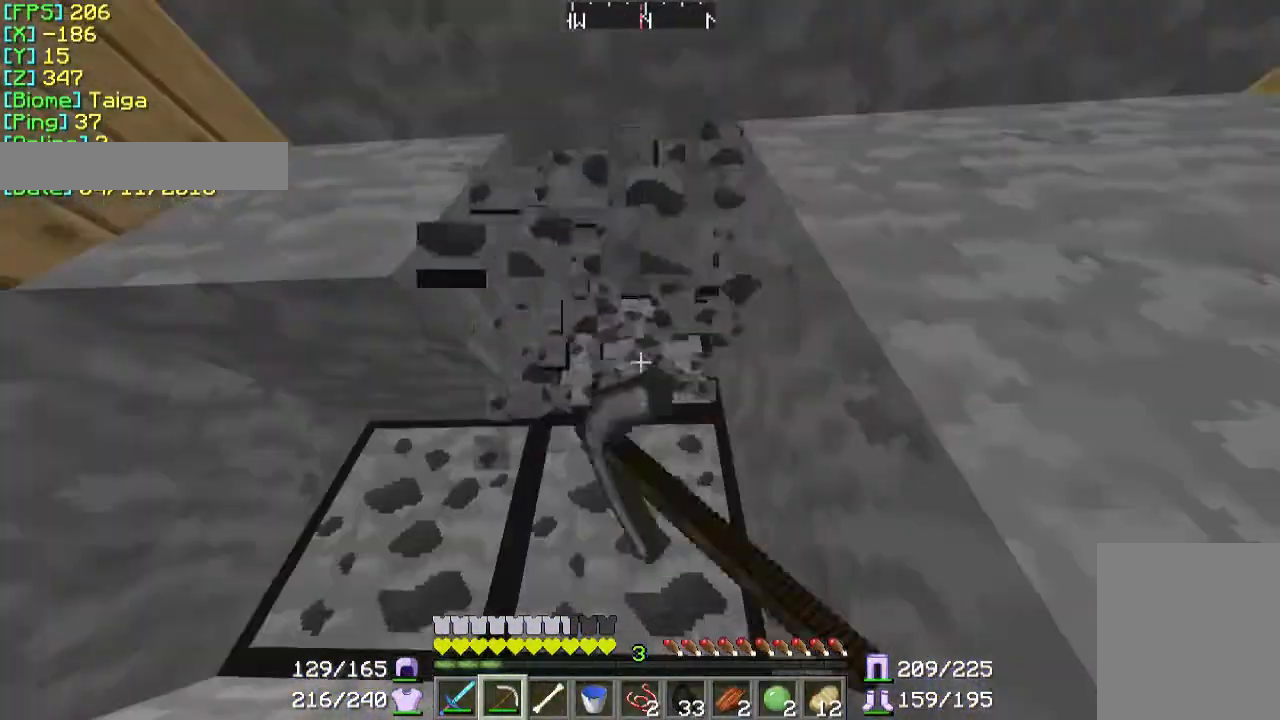
{"keys": [], "mouse": ["left"], "events": [[167, "w", "down"], [467, "w", "up"]]}
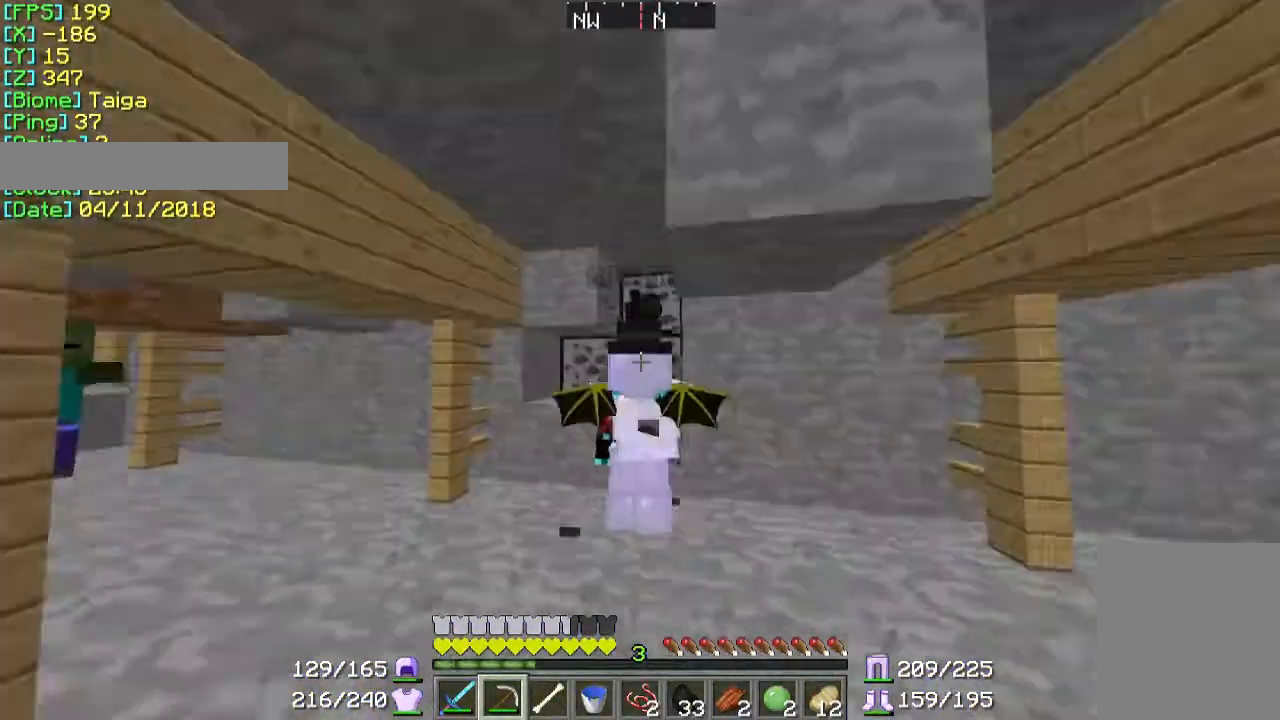
{"keys": [], "mouse": ["left"], "events": []}
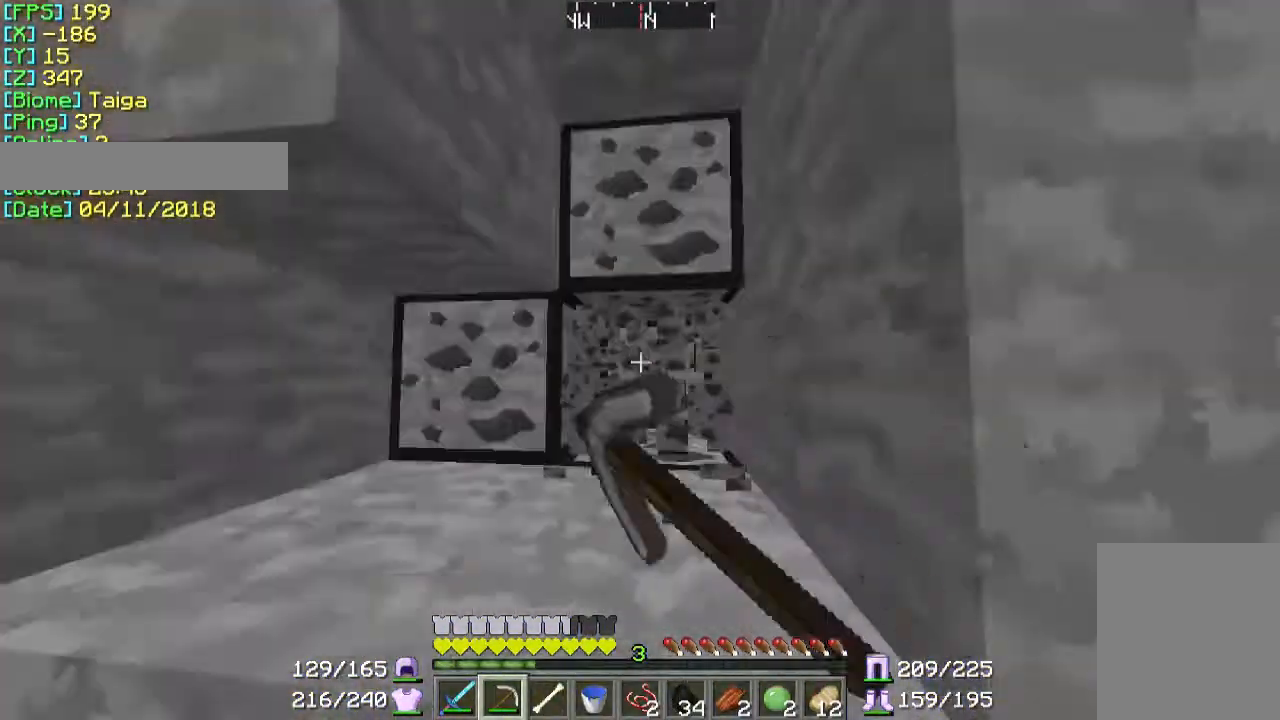
{"keys": [], "mouse": [], "events": [[100, "w", "down"], [167, "d", "down"], [267, "d", "up"], [267, "w", "up"], [300, "mouse_left", "up"]]}
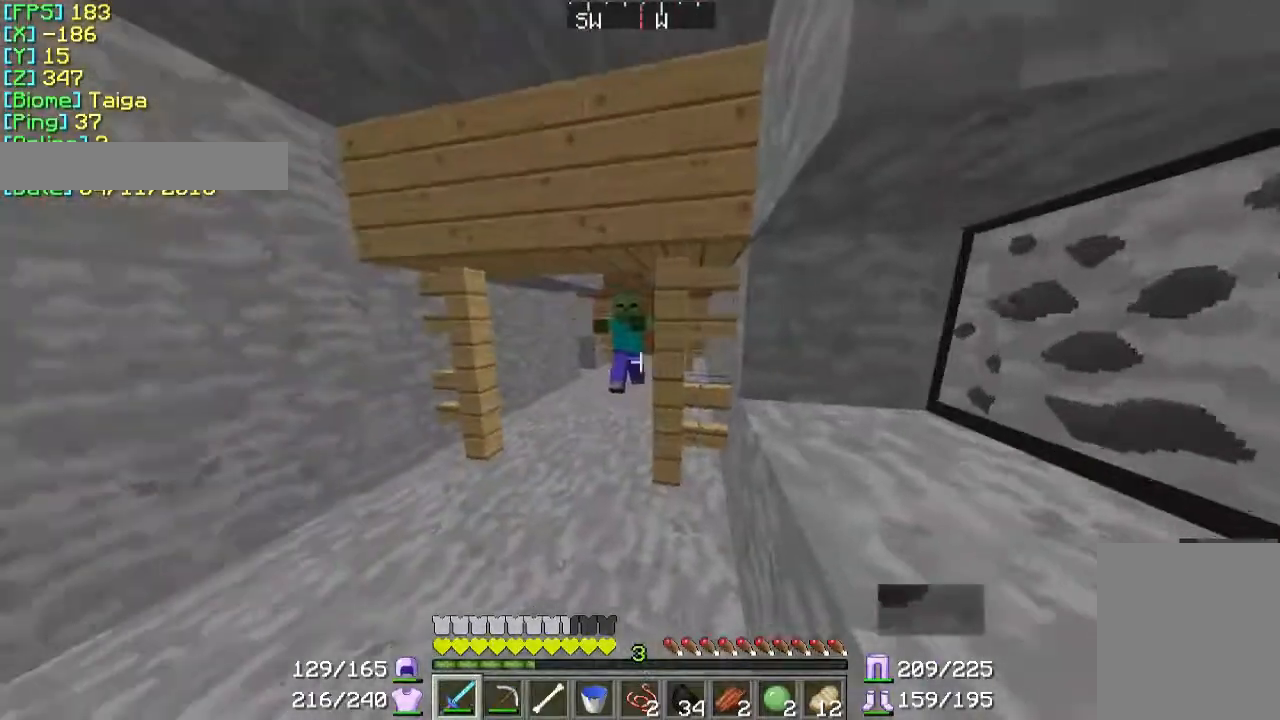
{"keys": ["a", "w"], "mouse": [], "events": [[367, "w", "down"], [400, "a", "down"], [400, "mouse_left", "down"], [500, "mouse_left", "up"]]}
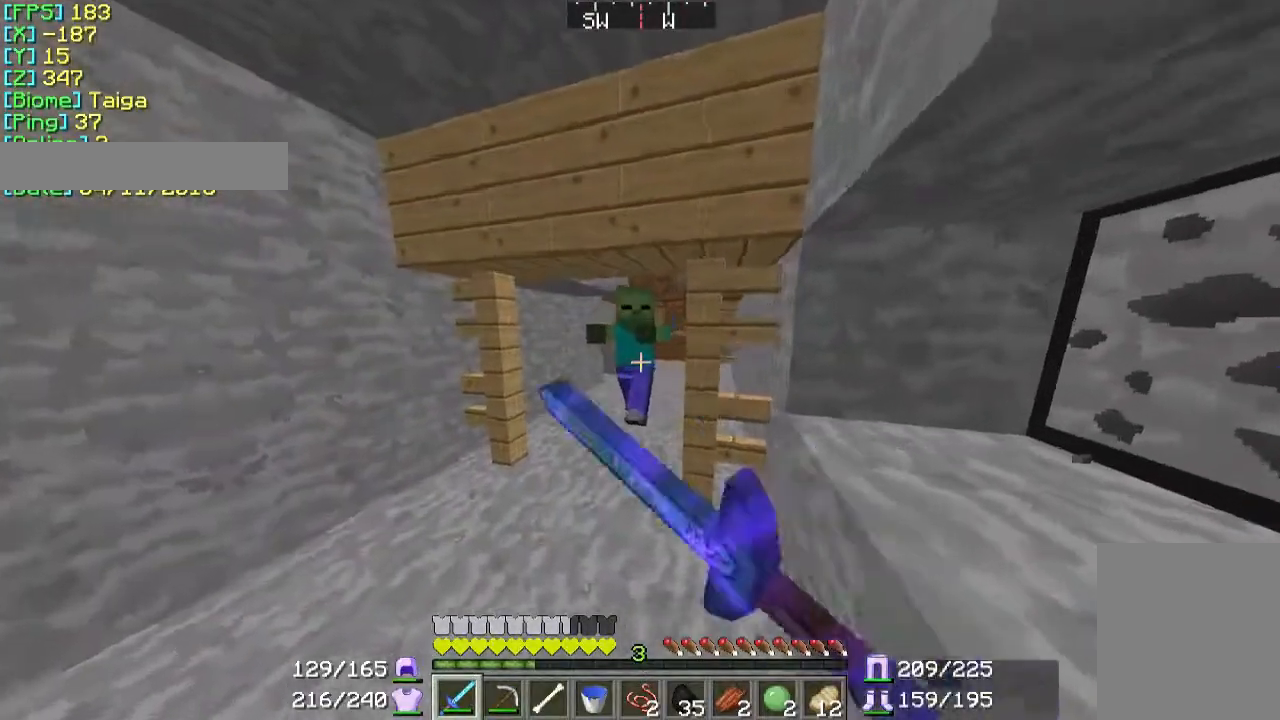
{"keys": ["w"], "mouse": [], "events": [[67, "mouse_left", "down"], [167, "mouse_left", "up"], [267, "mouse_left", "down"], [300, "mouse_left", "up"], [400, "mouse_left", "down"], [467, "a", "up"], [500, "mouse_left", "up"]]}
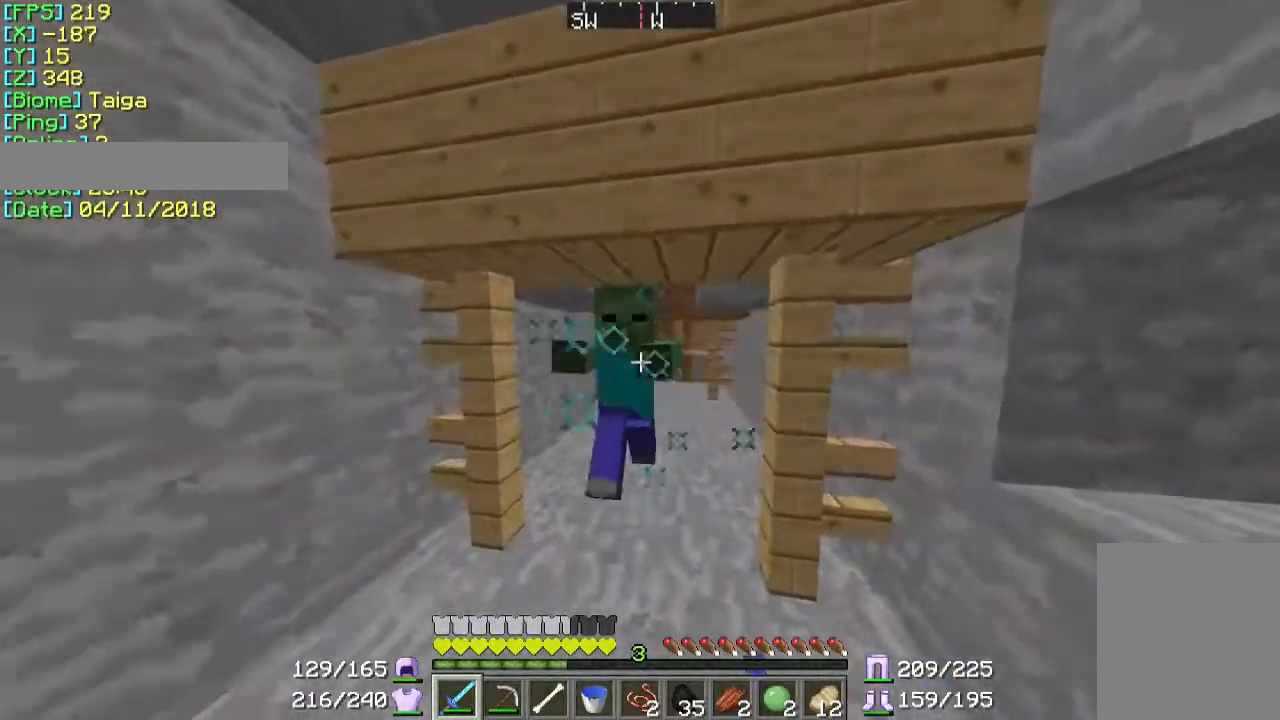
{"keys": [], "mouse": ["left"], "events": [[67, "mouse_left", "down"], [167, "mouse_left", "up"], [200, "mouse_left", "down"], [300, "mouse_left", "up"], [367, "mouse_left", "down"], [400, "w", "up"], [467, "mouse_left", "up"], [500, "mouse_left", "down"]]}
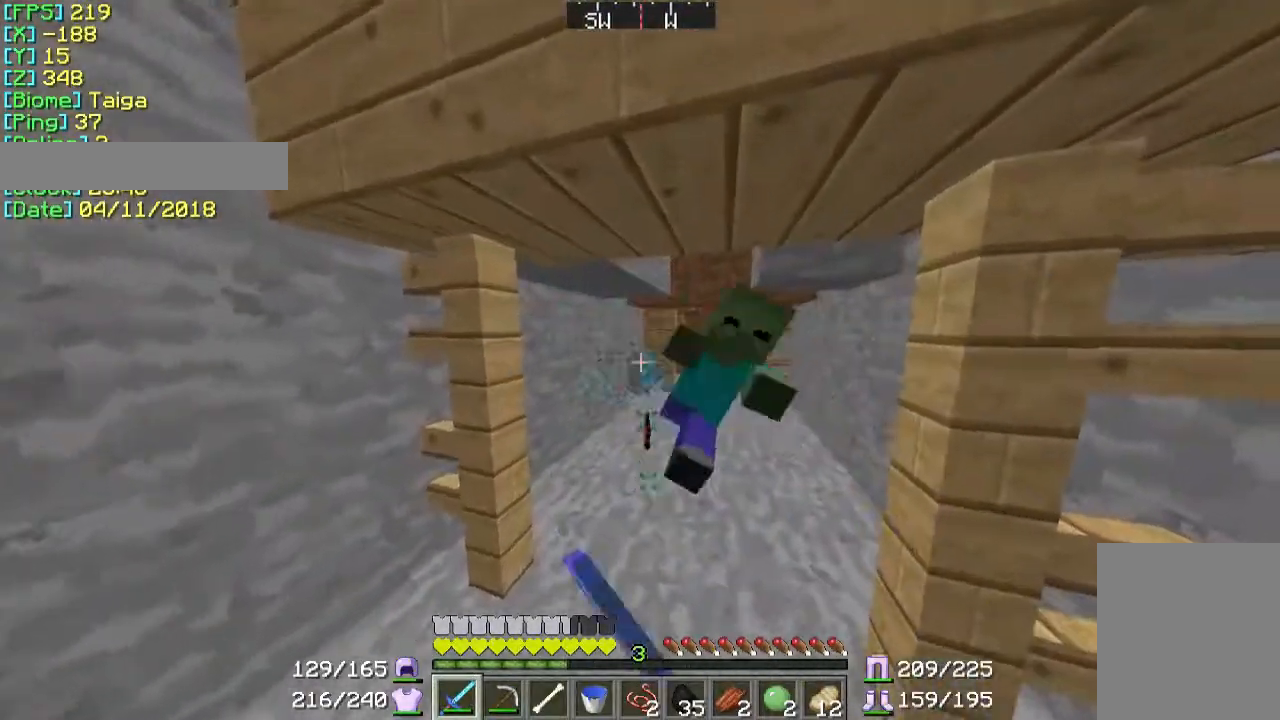
{"keys": ["w"], "mouse": [], "events": [[100, "mouse_left", "up"], [200, "mouse_left", "down"], [267, "w", "down"], [300, "mouse_left", "up"]]}
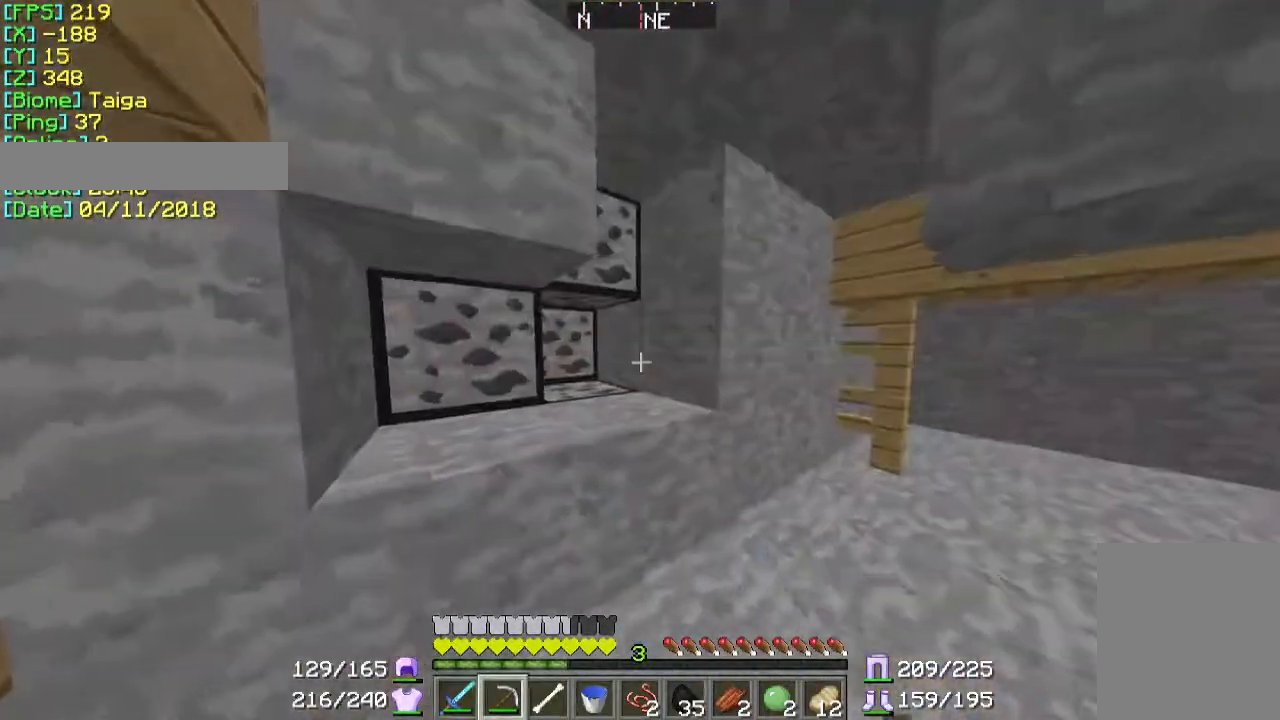
{"keys": ["d", "w"], "mouse": ["left"], "events": [[267, "mouse_left", "down"], [500, "d", "down"]]}
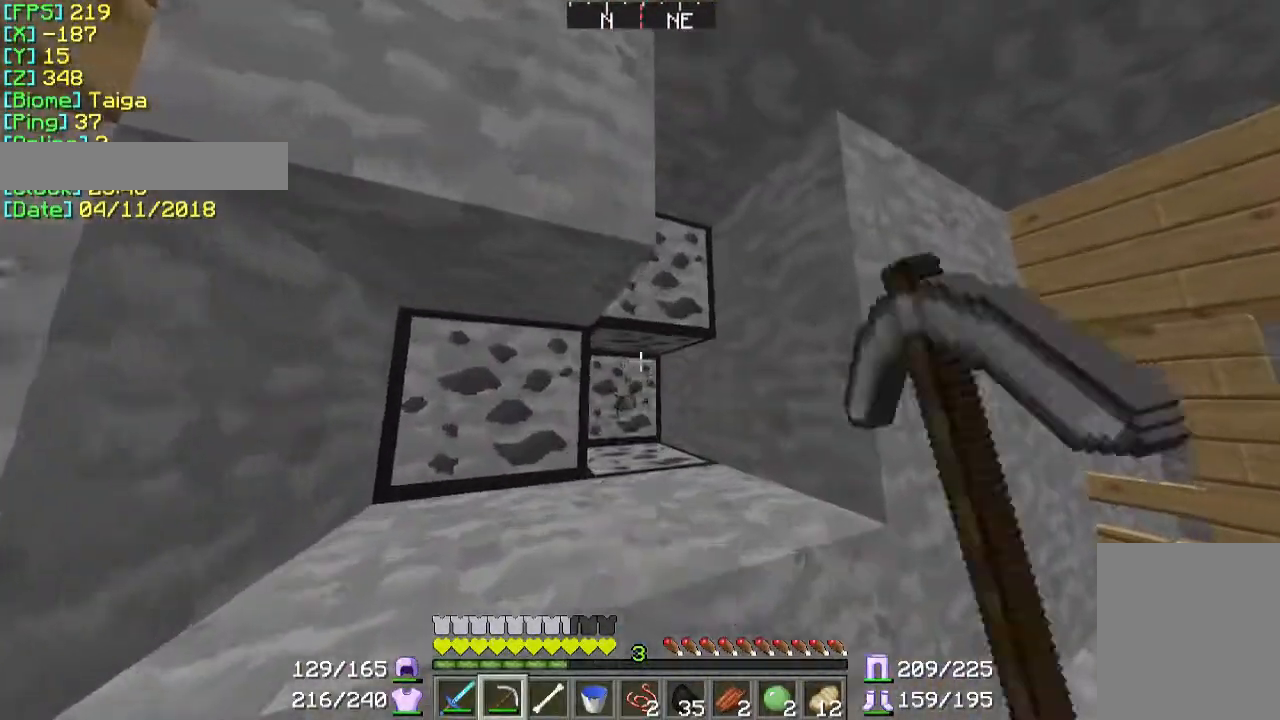
{"keys": ["w"], "mouse": ["left"], "events": [[367, "d", "up"]]}
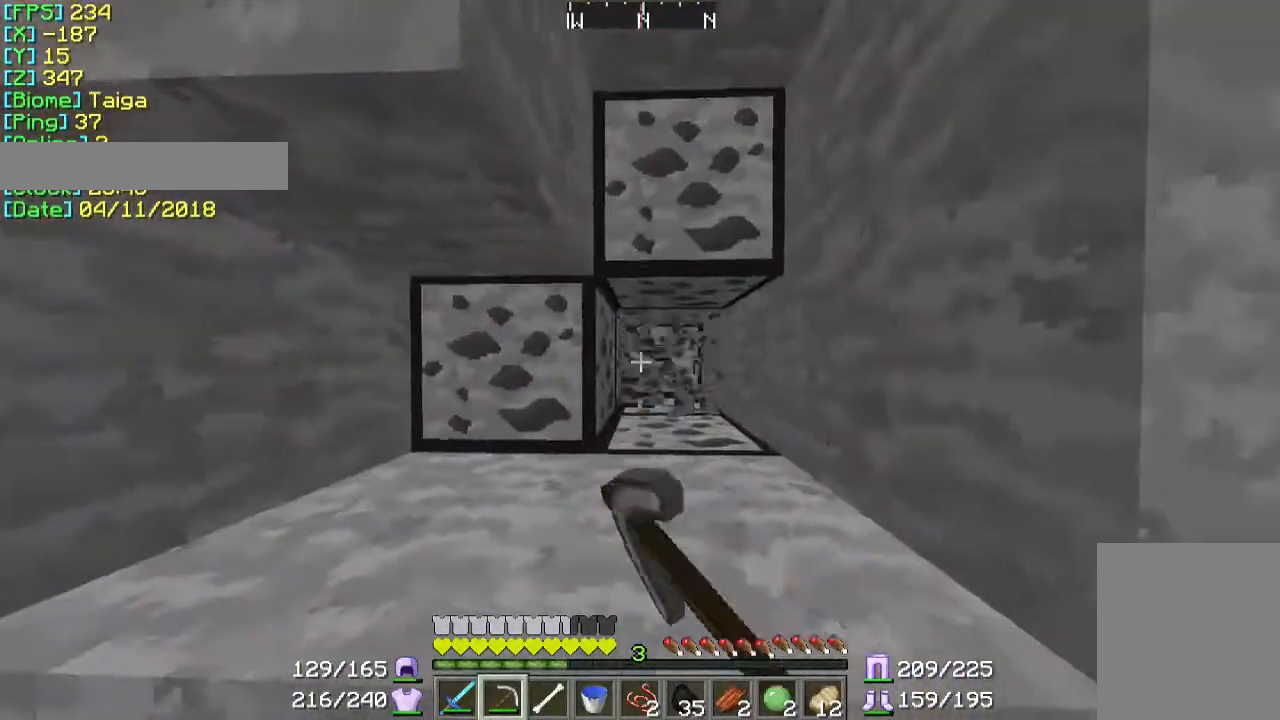
{"keys": ["w"], "mouse": ["left"], "events": [[100, "d", "down"], [300, "d", "up"]]}
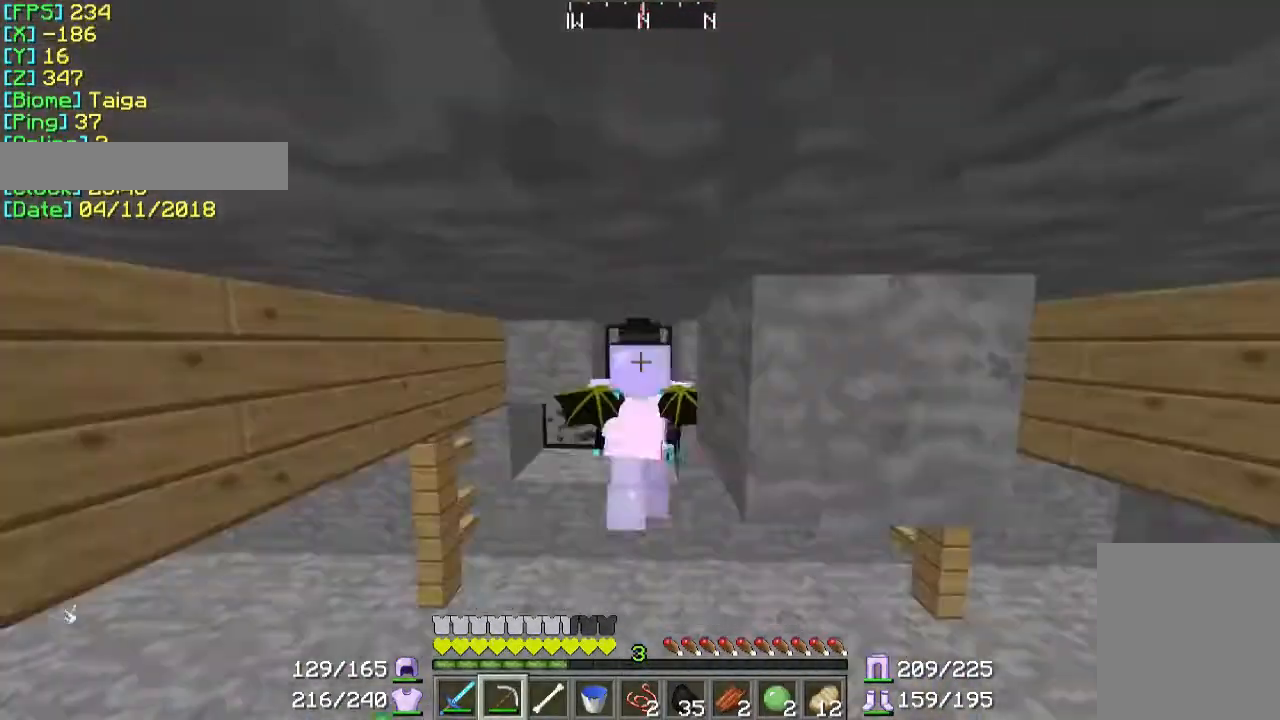
{"keys": ["w"], "mouse": ["left"], "events": []}
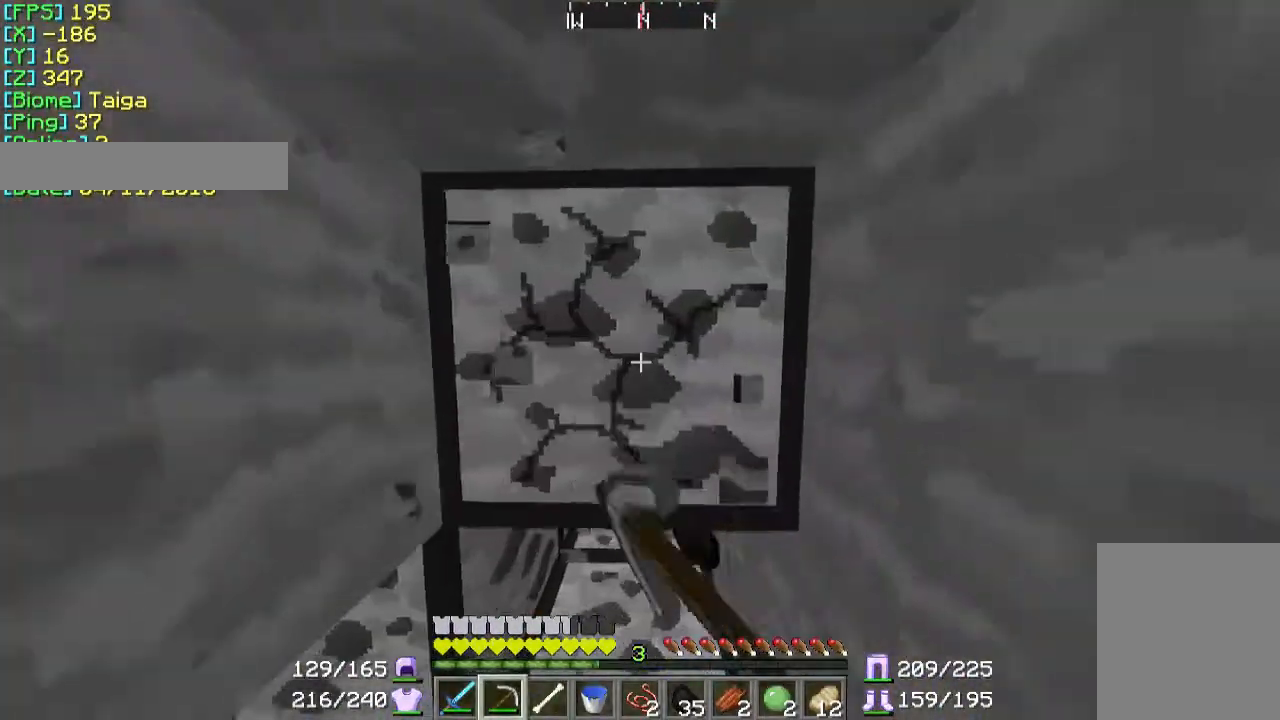
{"keys": ["w"], "mouse": ["left"], "events": []}
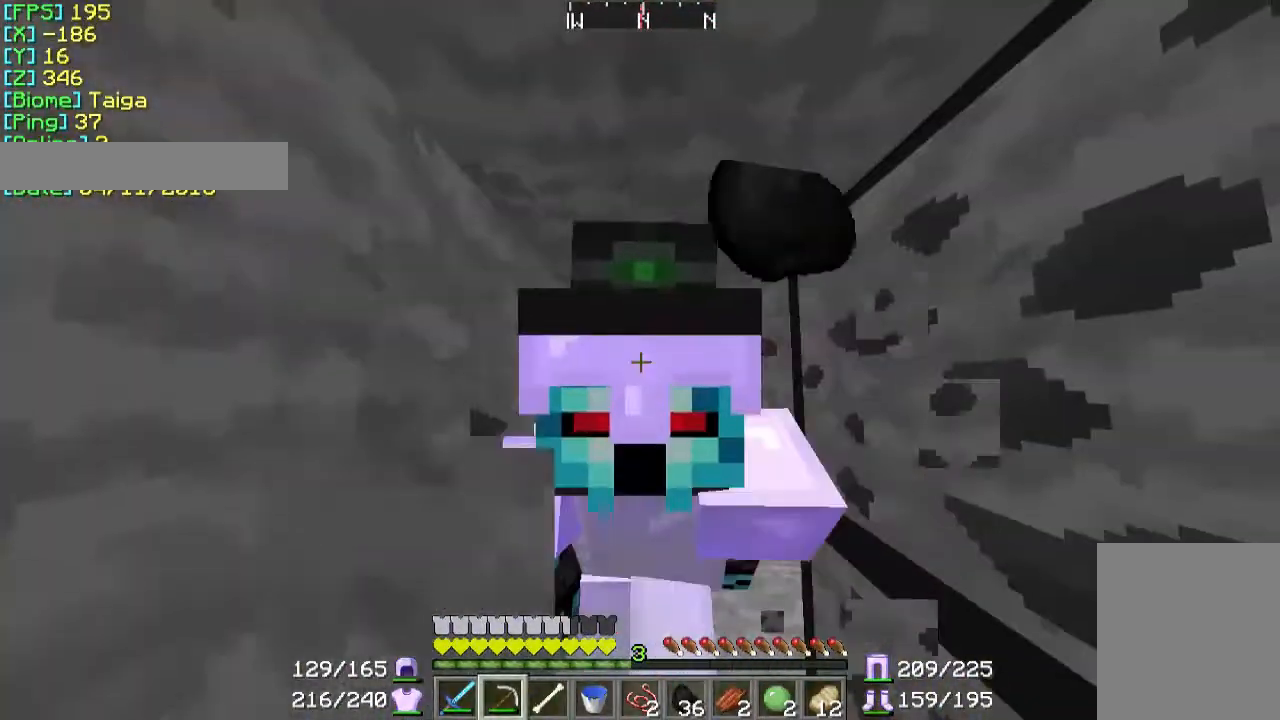
{"keys": [], "mouse": ["left"], "events": [[467, "w", "up"]]}
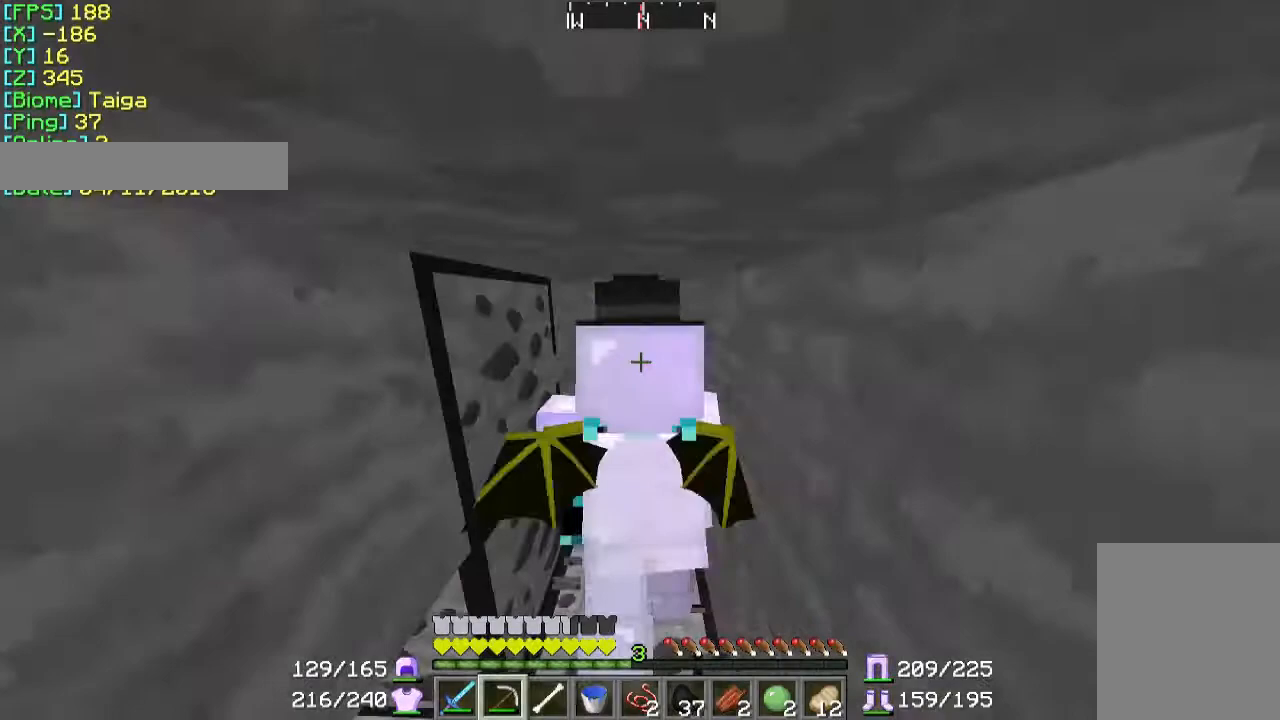
{"keys": [], "mouse": ["left"], "events": []}
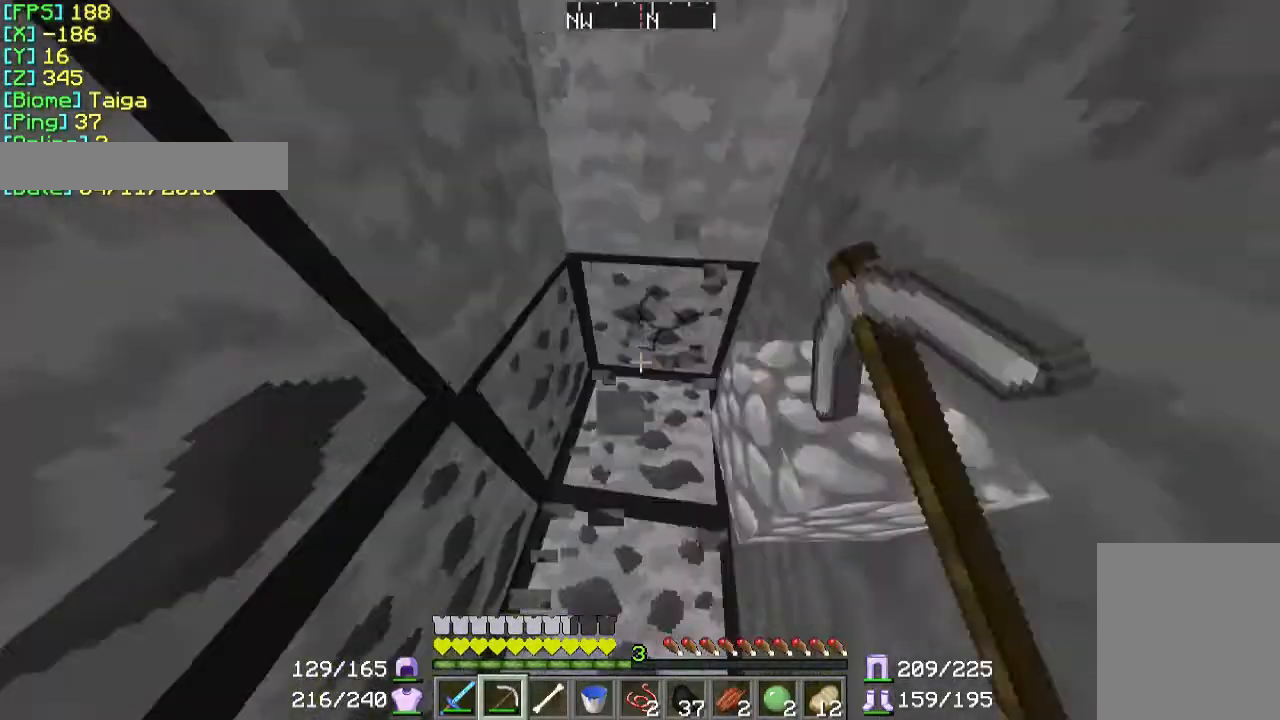
{"keys": [], "mouse": ["left"], "events": []}